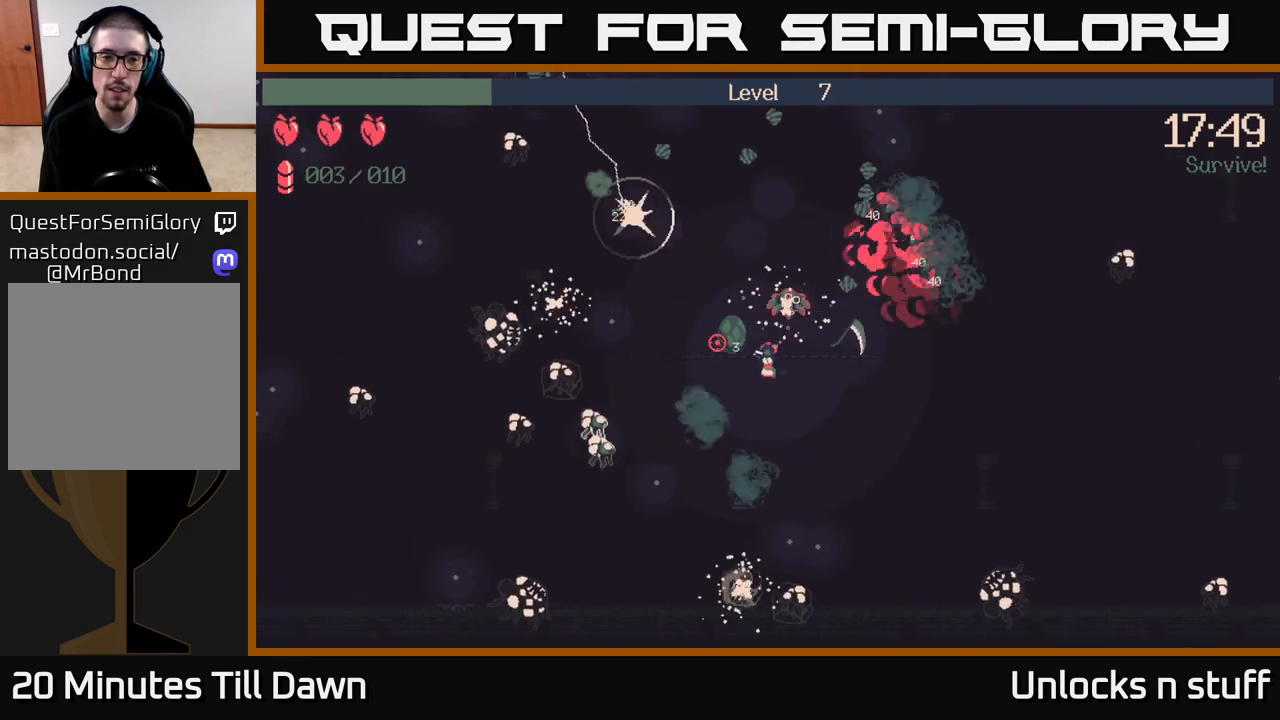
Gameplay with a controller (Xbox layout); each line is a JSON object with the inputs held at the frame after it. "events" lists button and stick changes between this image and that frame as [ms after this image, input, new state], when the widget could be followed in between.
{"buttons": ["R2"], "left_stick": "left", "right_stick": "left", "events": [[283, "R2", "down"]]}
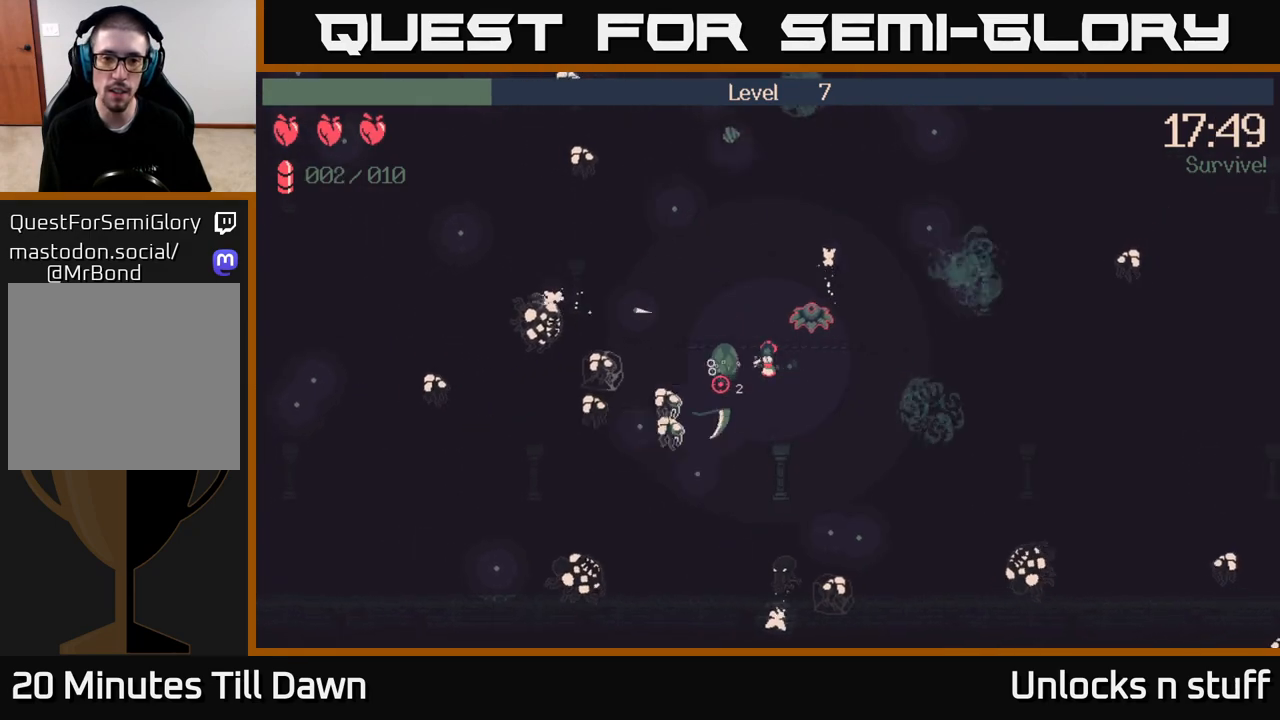
{"buttons": ["R2"], "left_stick": "up", "right_stick": "right", "events": [[33, "right_stick", "up-left"], [250, "left_stick", "up-left"], [317, "right_stick", "up-right"], [367, "R2", "up"], [367, "left_stick", "up"], [417, "right_stick", "right"], [450, "R2", "down"]]}
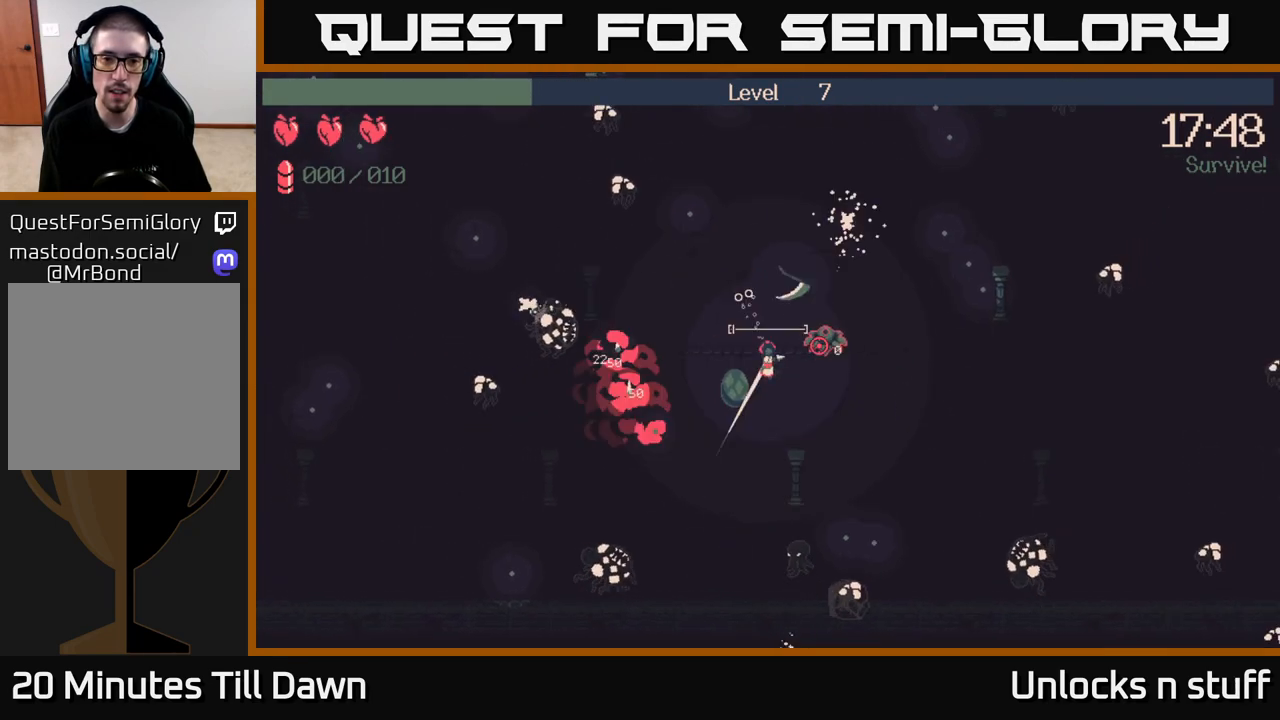
{"buttons": [], "left_stick": "down-left", "right_stick": "right", "events": [[67, "left_stick", "left"], [217, "left_stick", "down-left"], [350, "R2", "up"]]}
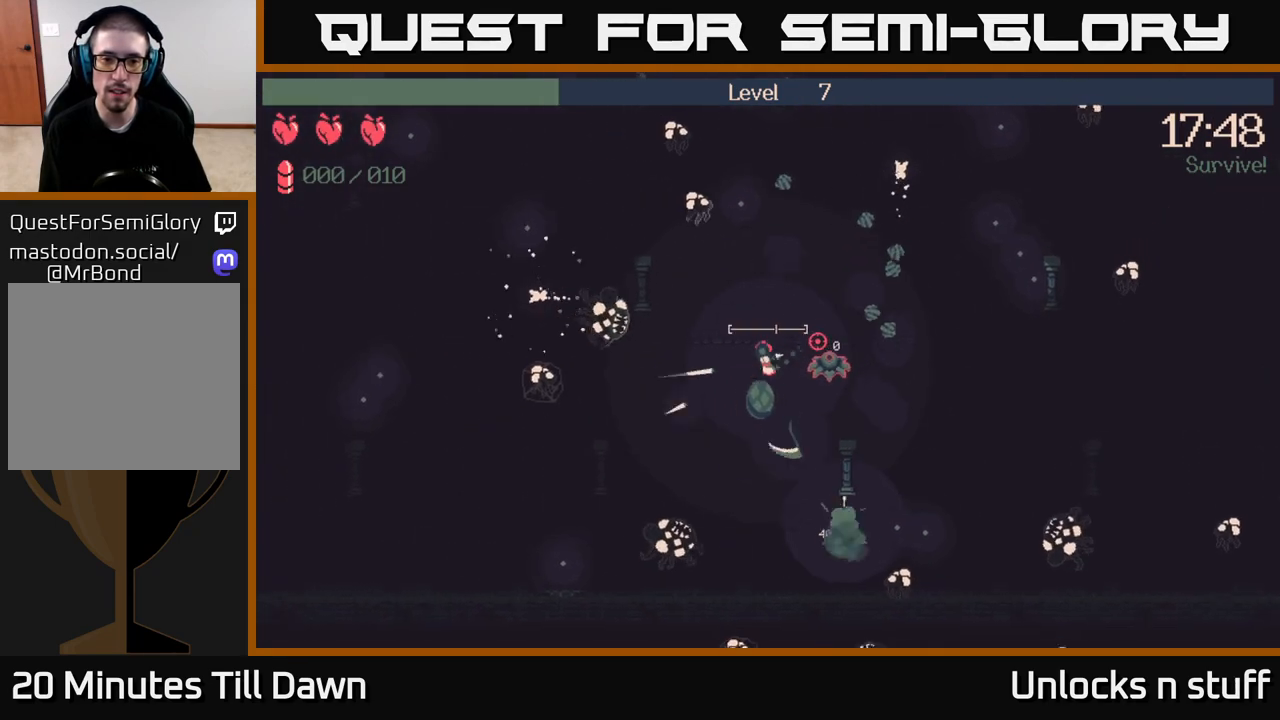
{"buttons": [], "left_stick": "up-right", "right_stick": "center", "events": [[17, "right_stick", "up-right"], [183, "left_stick", "up-left"], [183, "right_stick", "center"], [350, "left_stick", "up-right"]]}
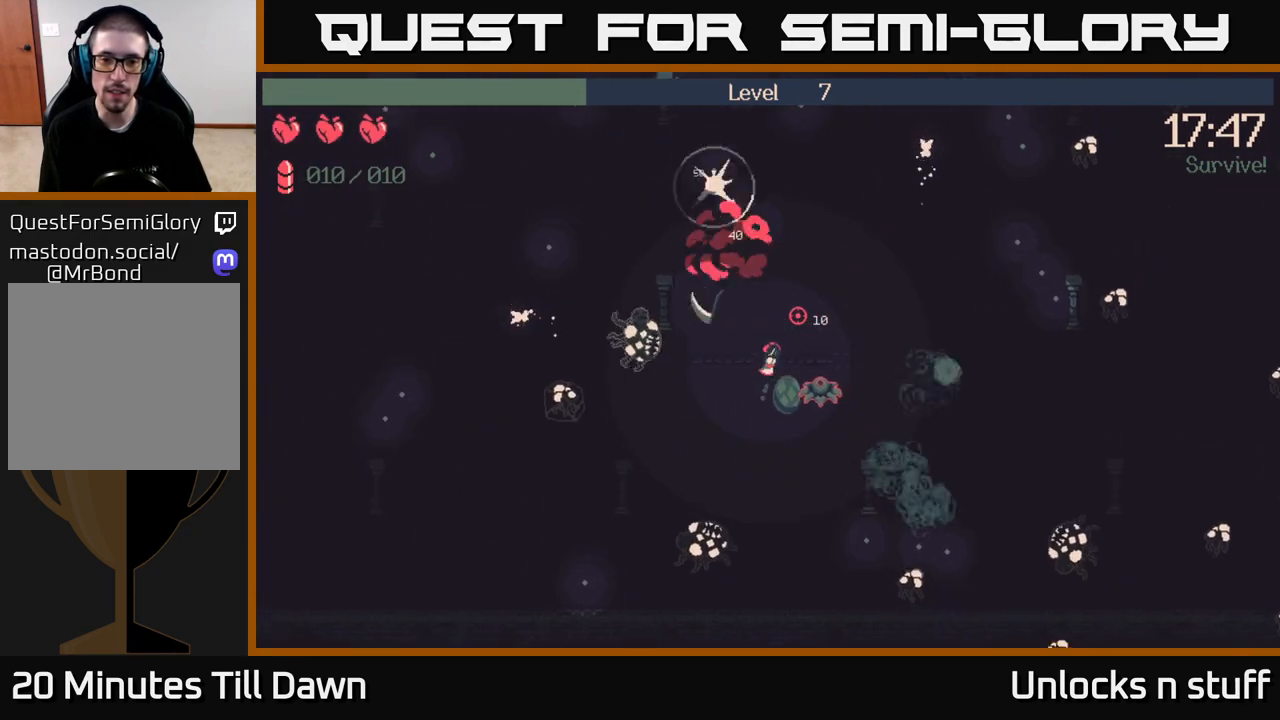
{"buttons": ["R2"], "left_stick": "up", "right_stick": "down-right", "events": [[133, "right_stick", "down-right"], [233, "R2", "down"], [400, "left_stick", "up"]]}
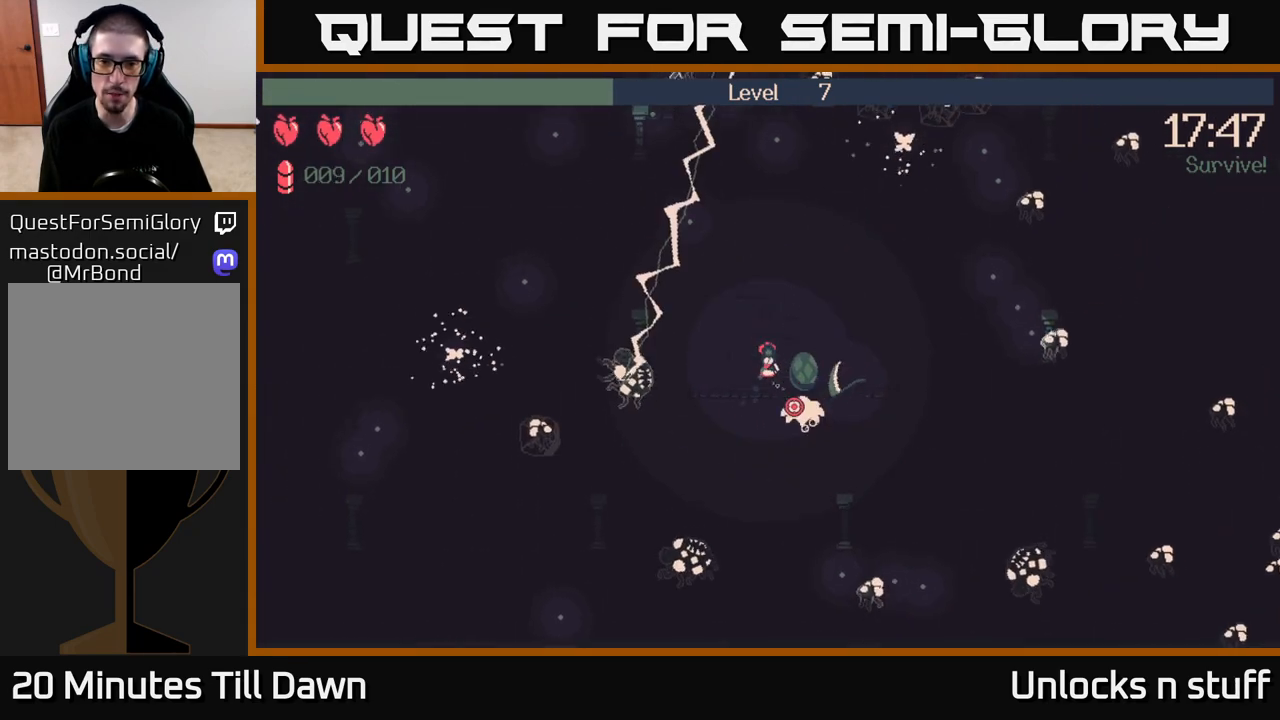
{"buttons": ["R2"], "left_stick": "up", "right_stick": "down", "events": [[217, "right_stick", "down"]]}
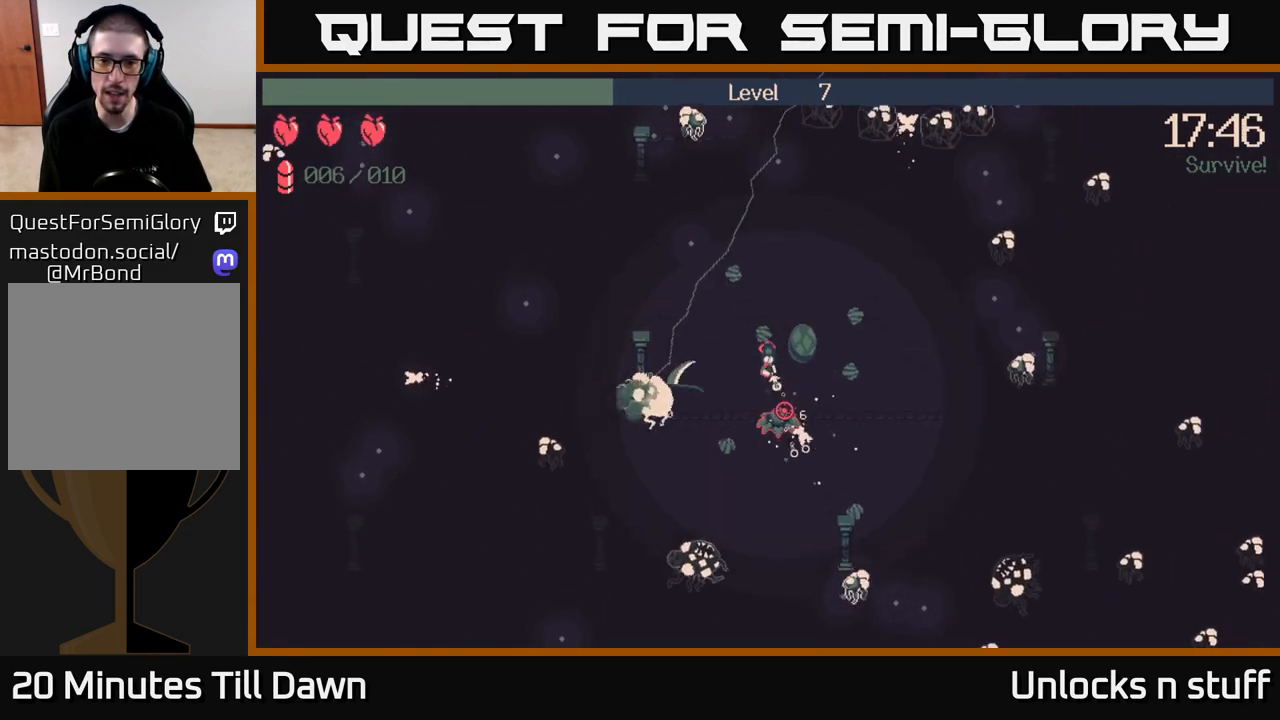
{"buttons": [], "left_stick": "down-left", "right_stick": "down", "events": [[117, "left_stick", "up-left"], [350, "R2", "up"], [417, "left_stick", "down-left"]]}
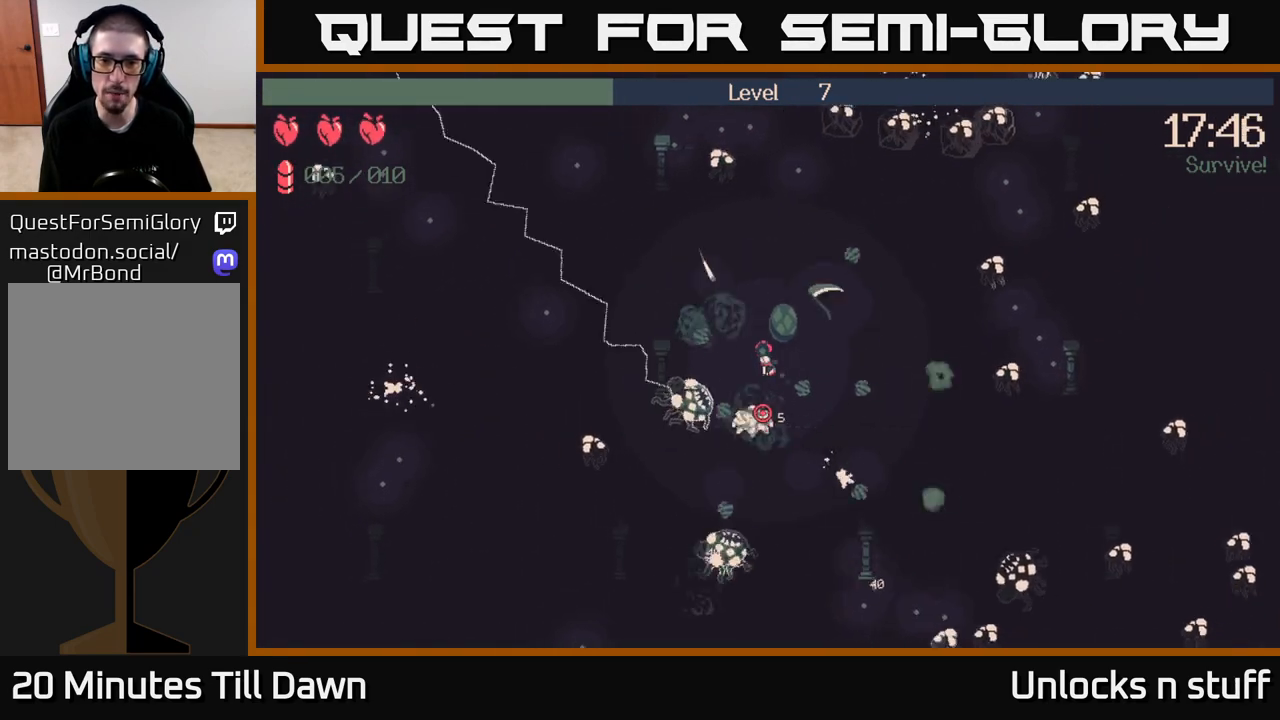
{"buttons": [], "left_stick": "down-right", "right_stick": "down", "events": [[250, "left_stick", "down-right"]]}
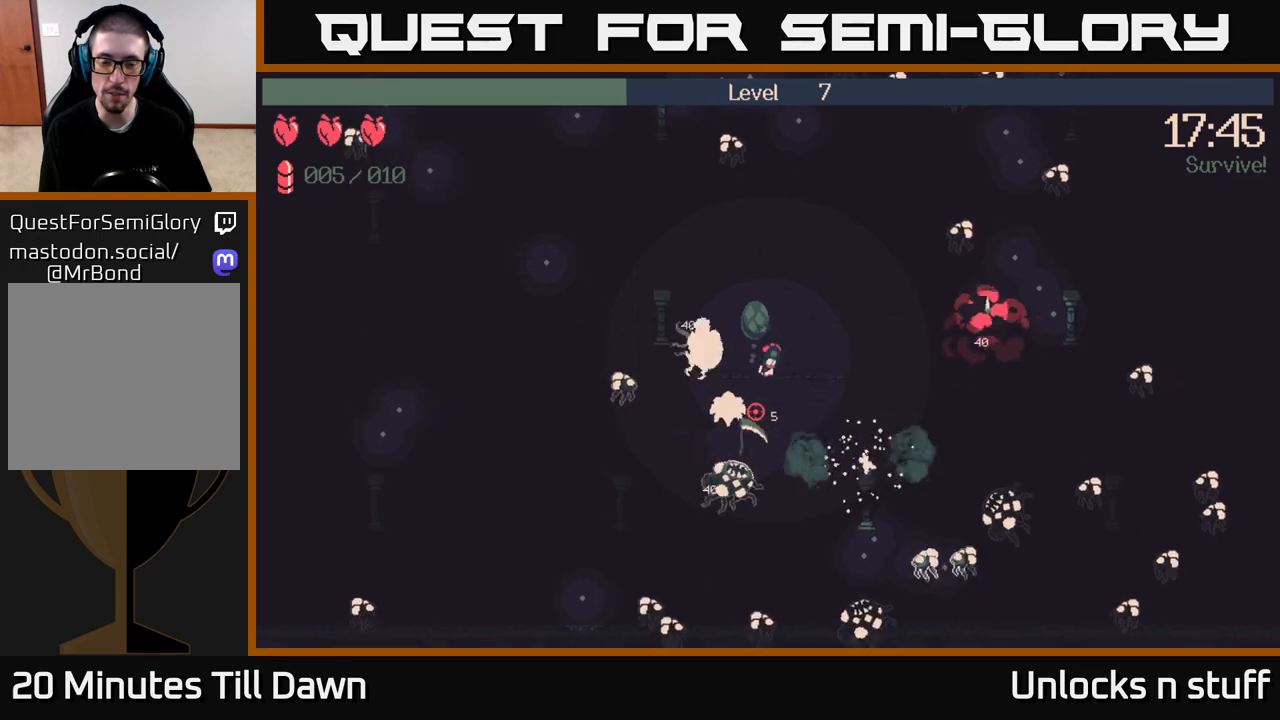
{"buttons": [], "left_stick": "down-right", "right_stick": "down", "events": [[217, "left_stick", "down"], [400, "left_stick", "down-right"]]}
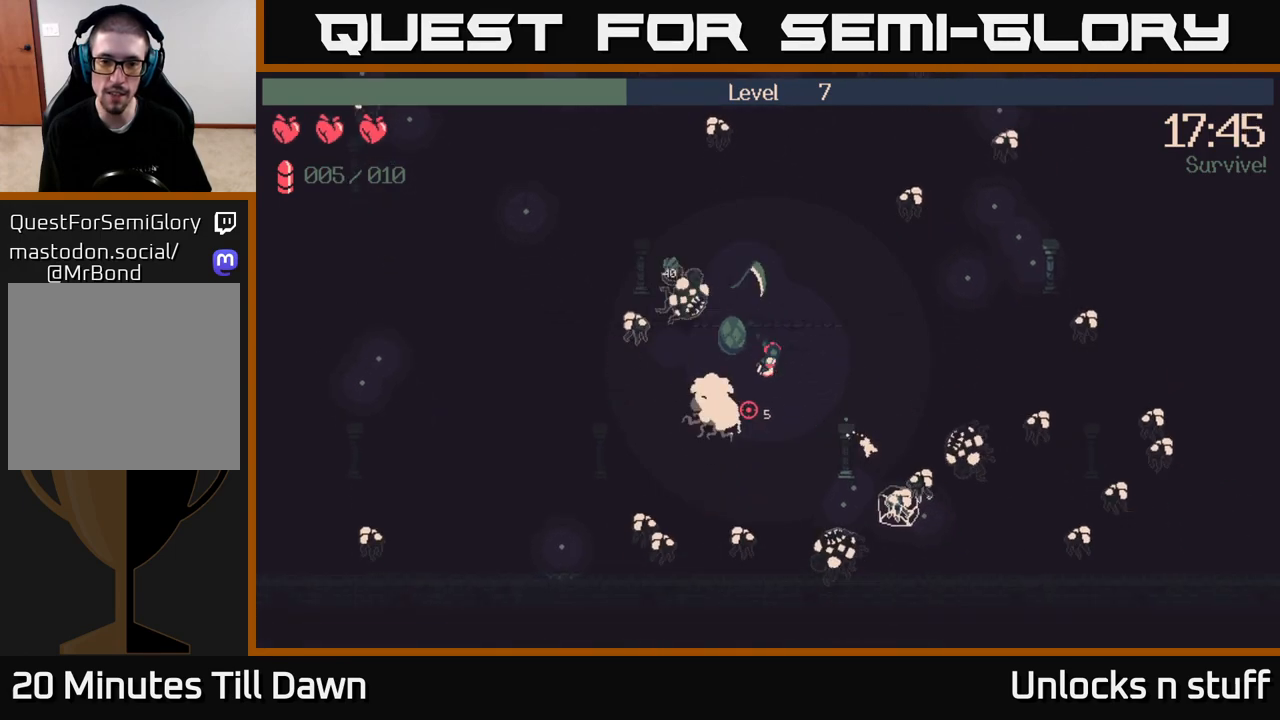
{"buttons": [], "left_stick": "up-right", "right_stick": "left", "events": [[50, "left_stick", "right"], [383, "left_stick", "up-right"], [467, "right_stick", "left"]]}
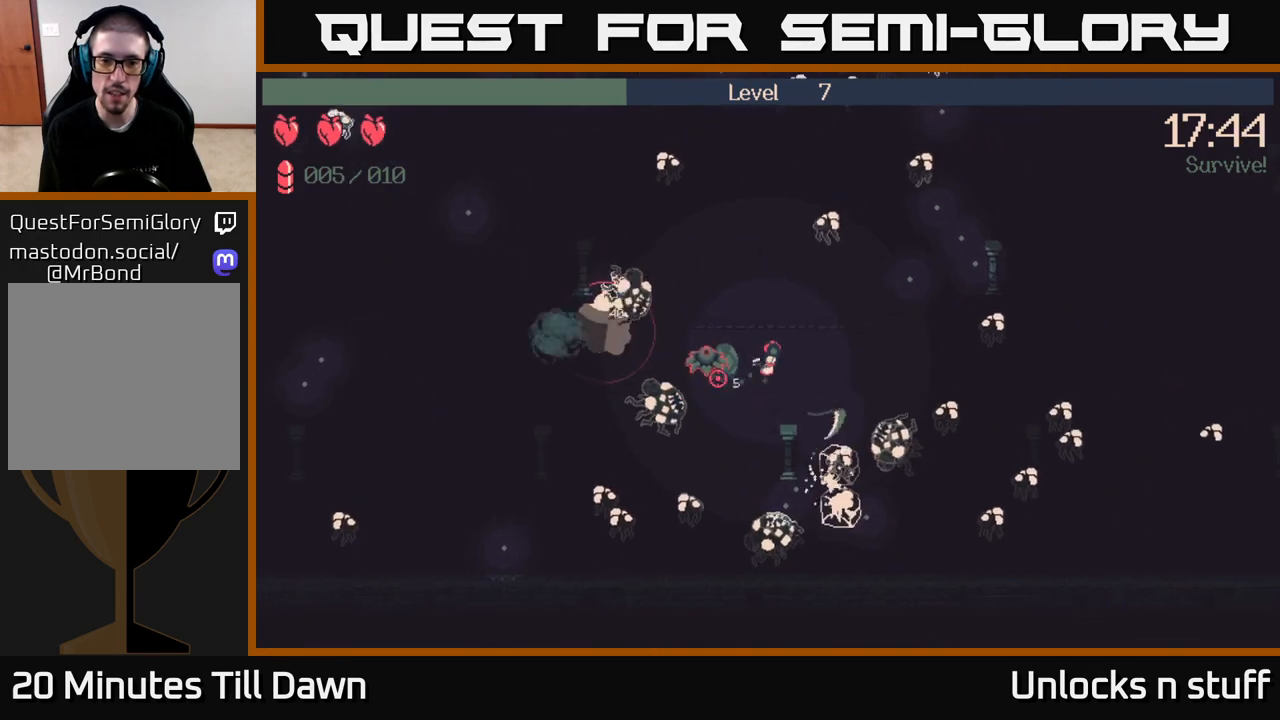
{"buttons": ["R2"], "left_stick": "right", "right_stick": "left", "events": [[17, "R2", "down"], [500, "left_stick", "right"]]}
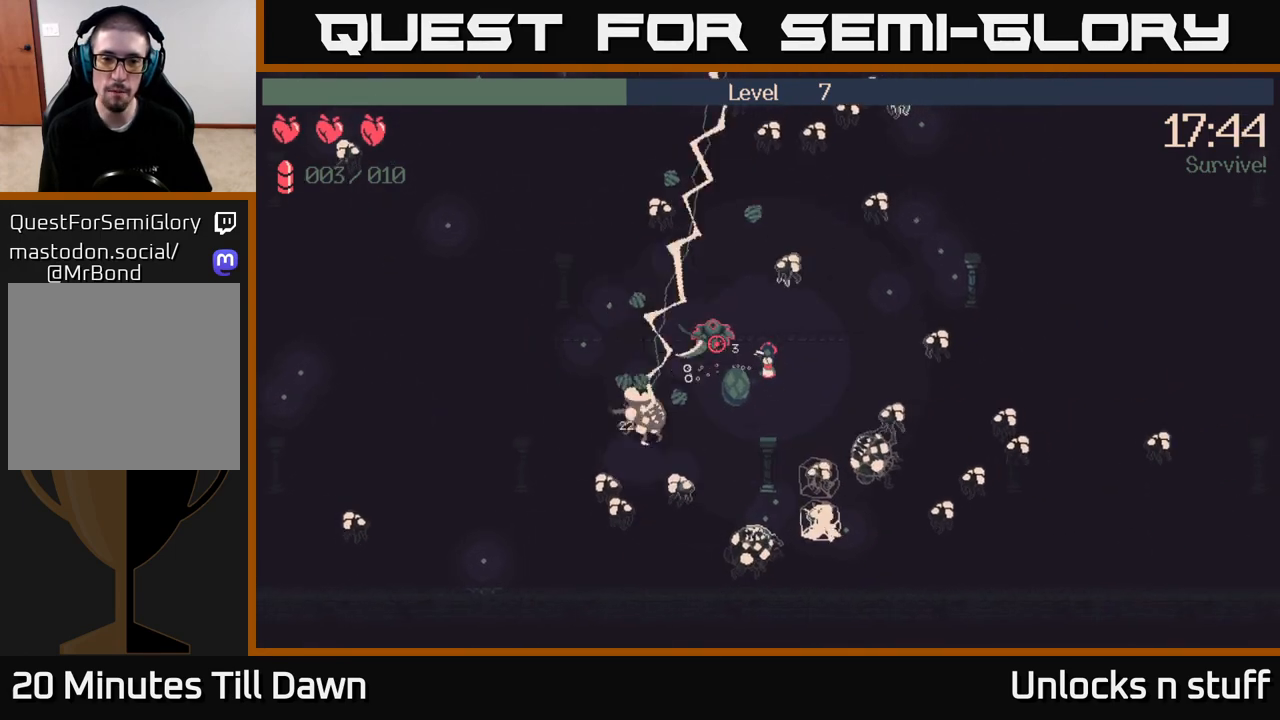
{"buttons": ["R2"], "left_stick": "up-right", "right_stick": "up-left", "events": [[33, "right_stick", "up-left"], [483, "left_stick", "up-right"]]}
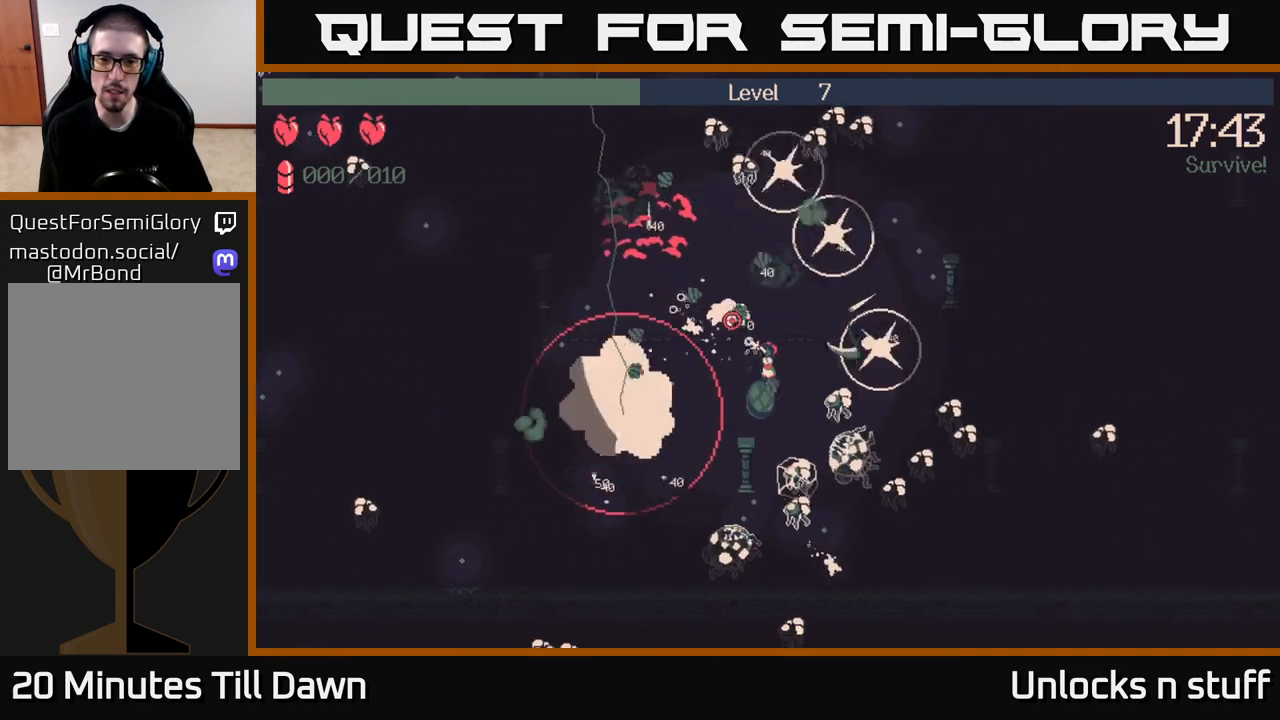
{"buttons": [], "left_stick": "up-right", "right_stick": "up-right", "events": [[33, "R2", "up"], [183, "right_stick", "up-right"]]}
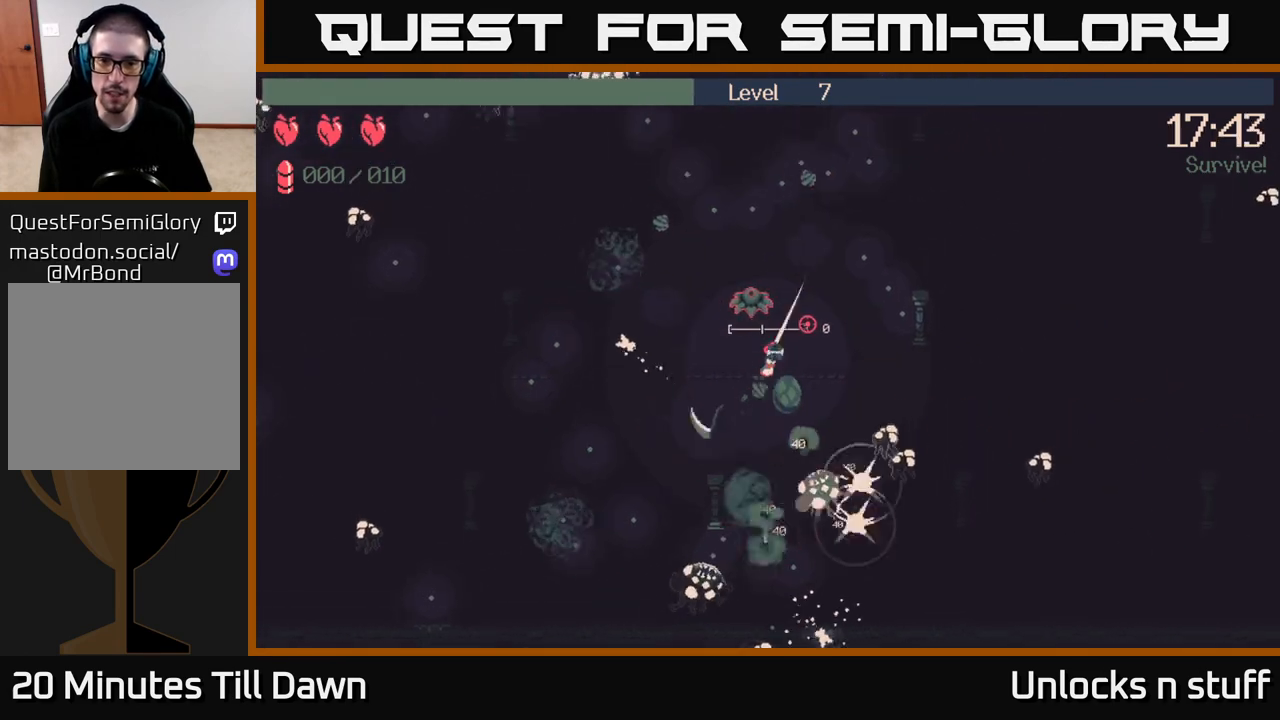
{"buttons": [], "left_stick": "up-left", "right_stick": "center", "events": [[483, "right_stick", "center"], [500, "left_stick", "up-left"]]}
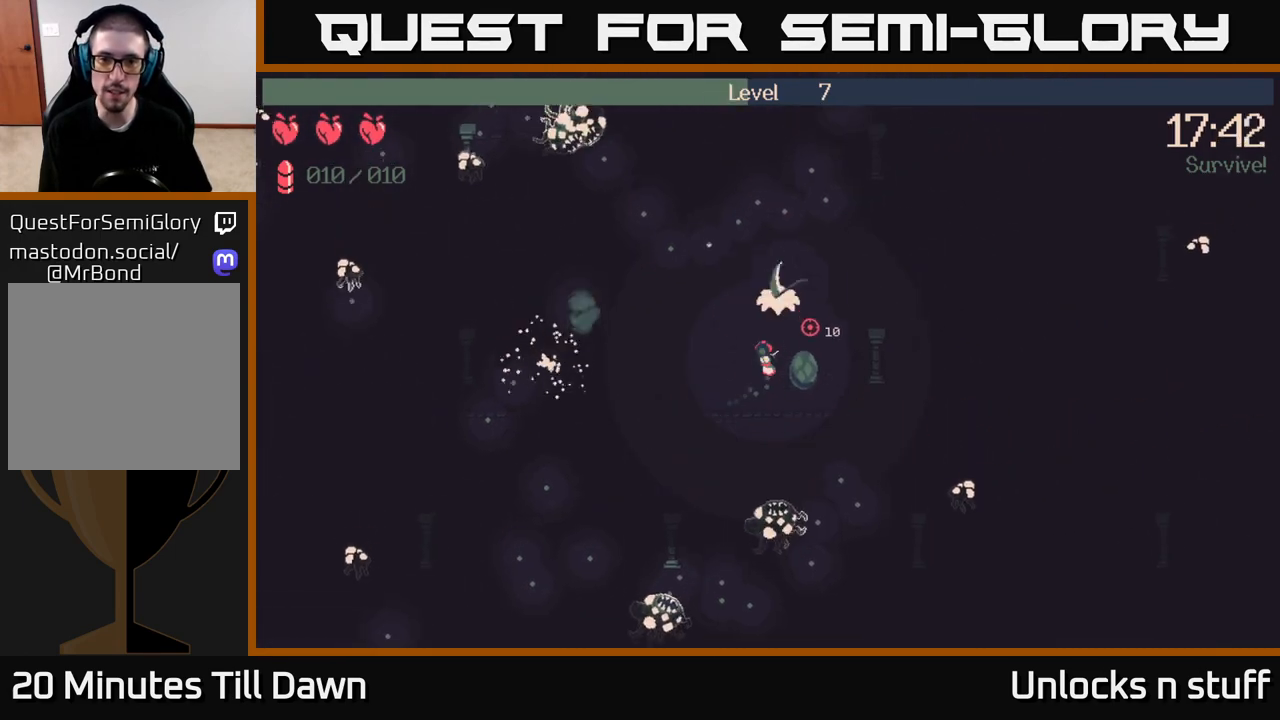
{"buttons": [], "left_stick": "up", "right_stick": "center", "events": [[183, "left_stick", "up"]]}
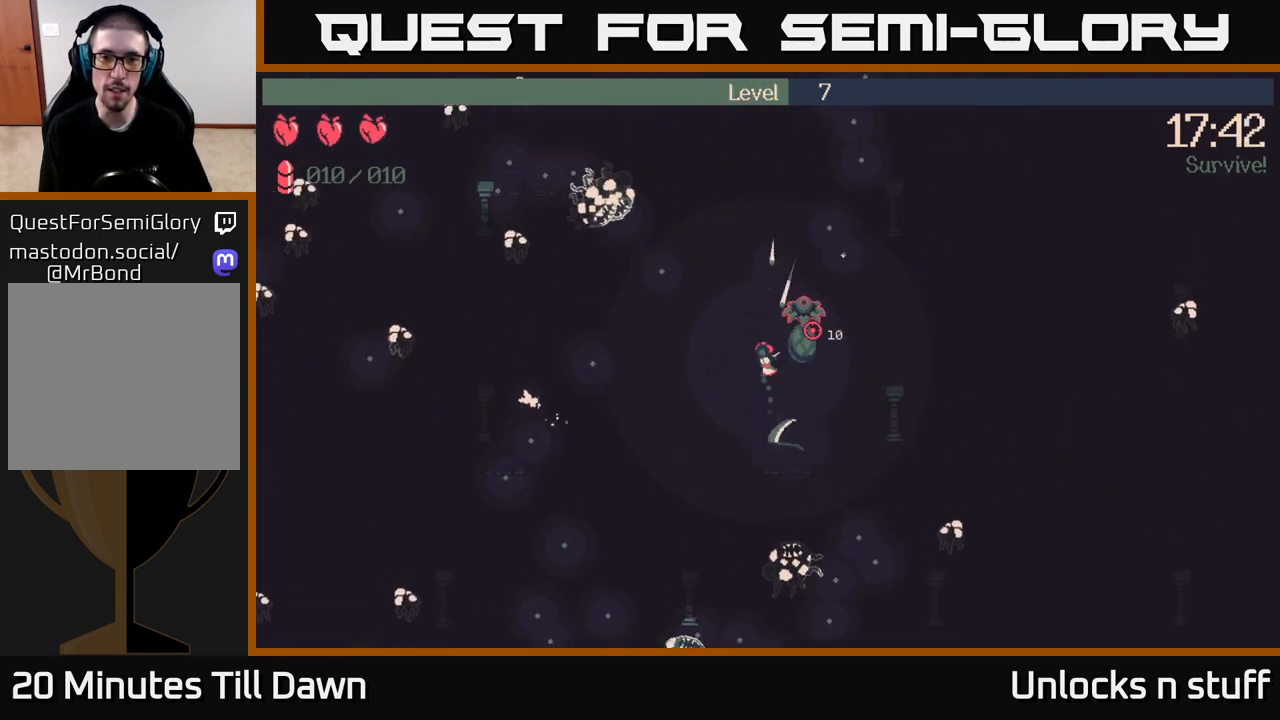
{"buttons": [], "left_stick": "left", "right_stick": "down-left", "events": [[83, "right_stick", "left"], [117, "left_stick", "up-left"], [133, "right_stick", "down-left"], [217, "left_stick", "left"], [317, "right_stick", "down"], [483, "right_stick", "down-left"]]}
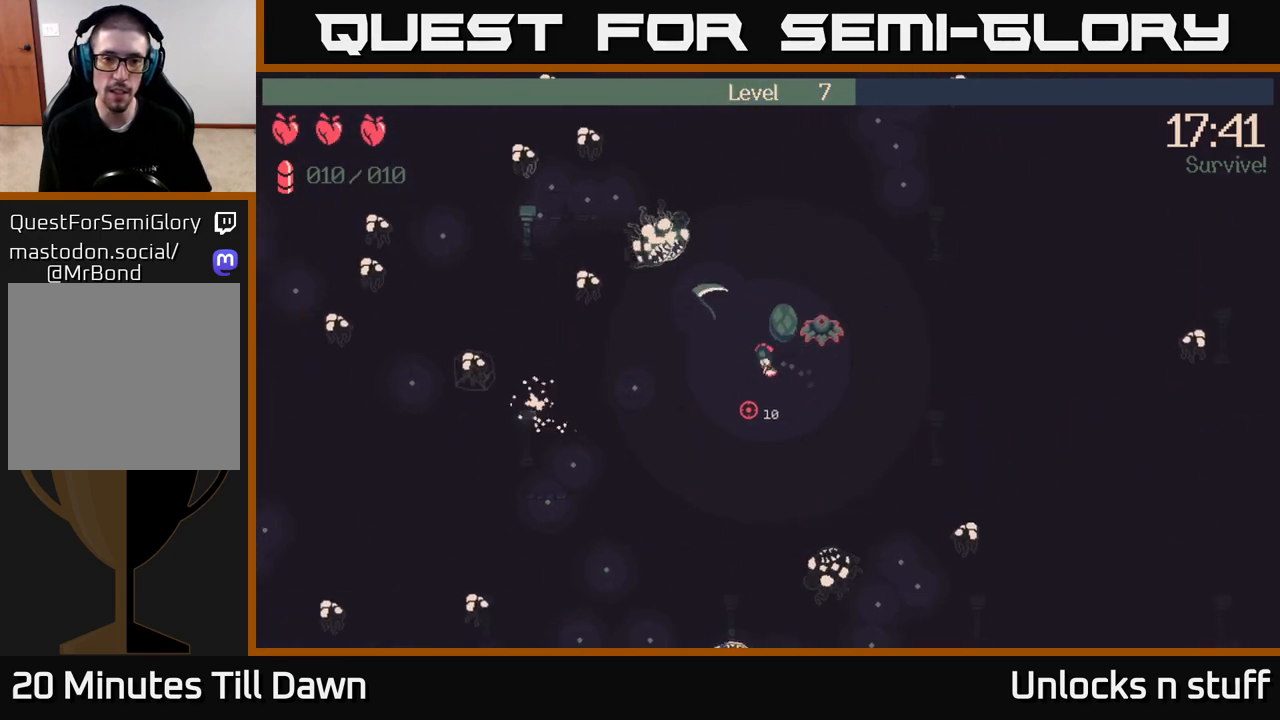
{"buttons": ["R2"], "left_stick": "down-left", "right_stick": "right", "events": [[100, "right_stick", "up-left"], [133, "left_stick", "down-left"], [383, "right_stick", "right"], [433, "R2", "down"]]}
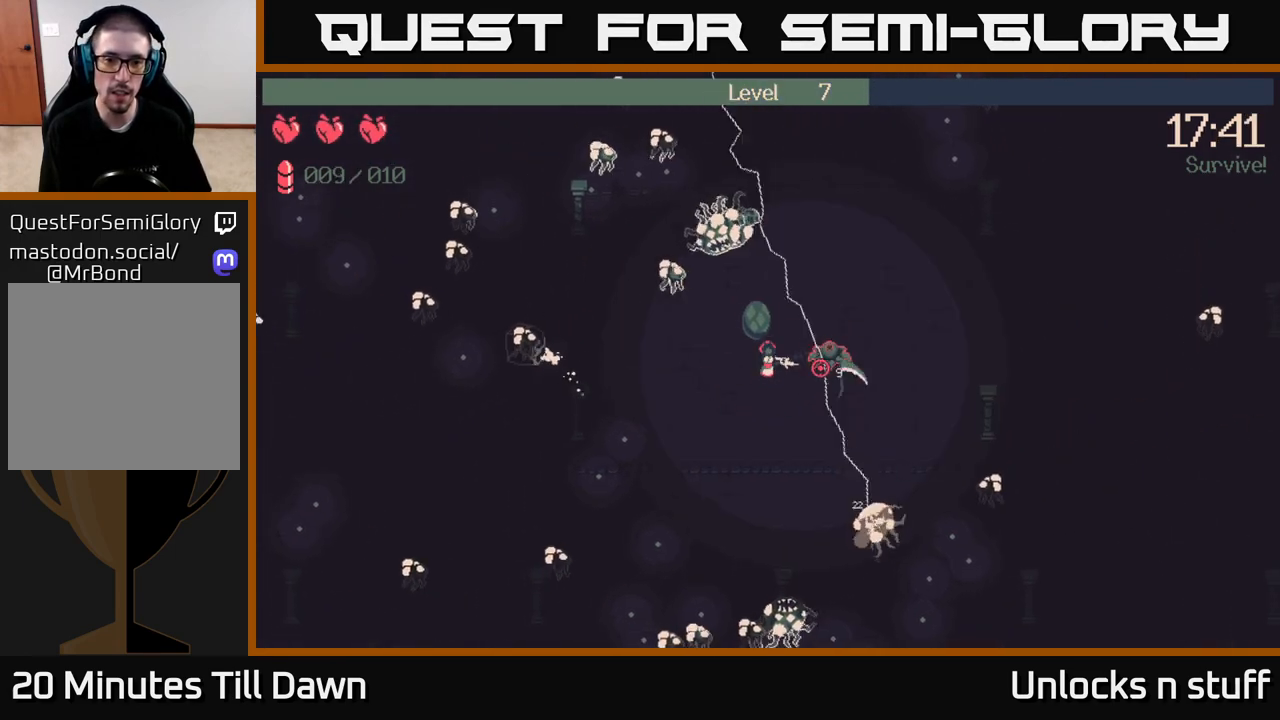
{"buttons": ["R2"], "left_stick": "down", "right_stick": "down-right", "events": [[500, "left_stick", "down"], [500, "right_stick", "down-right"]]}
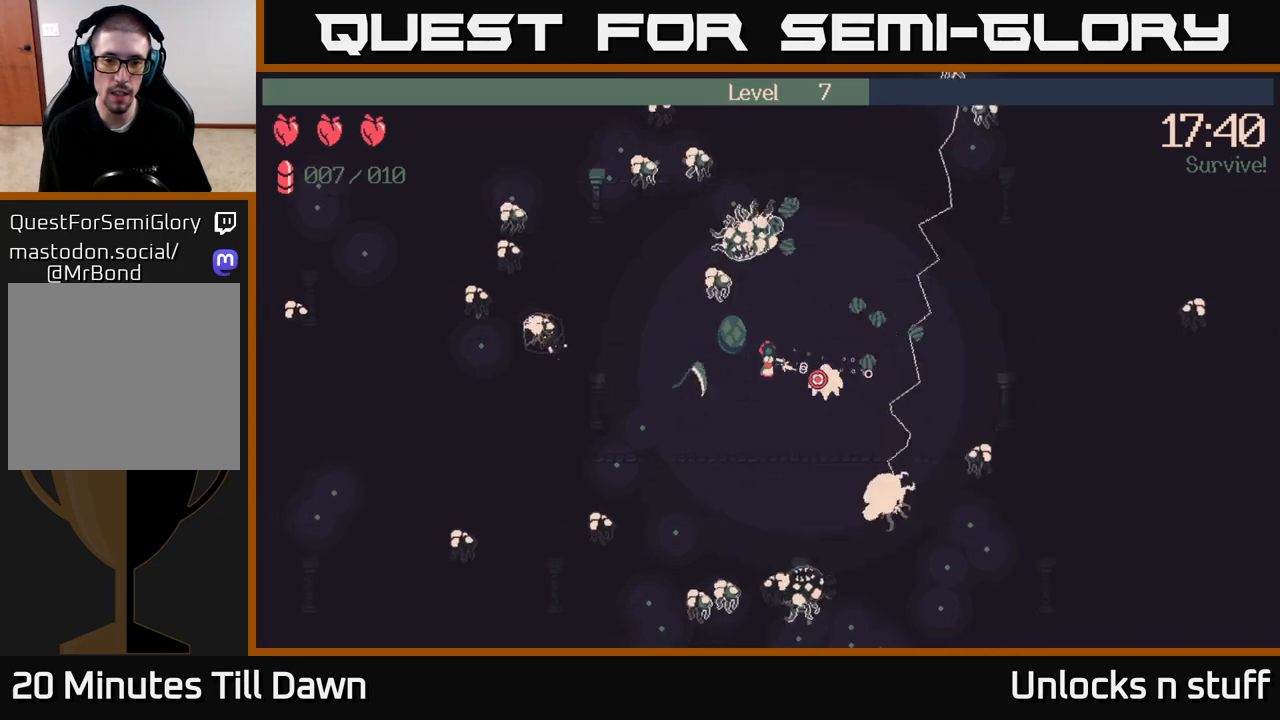
{"buttons": ["R2"], "left_stick": "down", "right_stick": "down-right", "events": []}
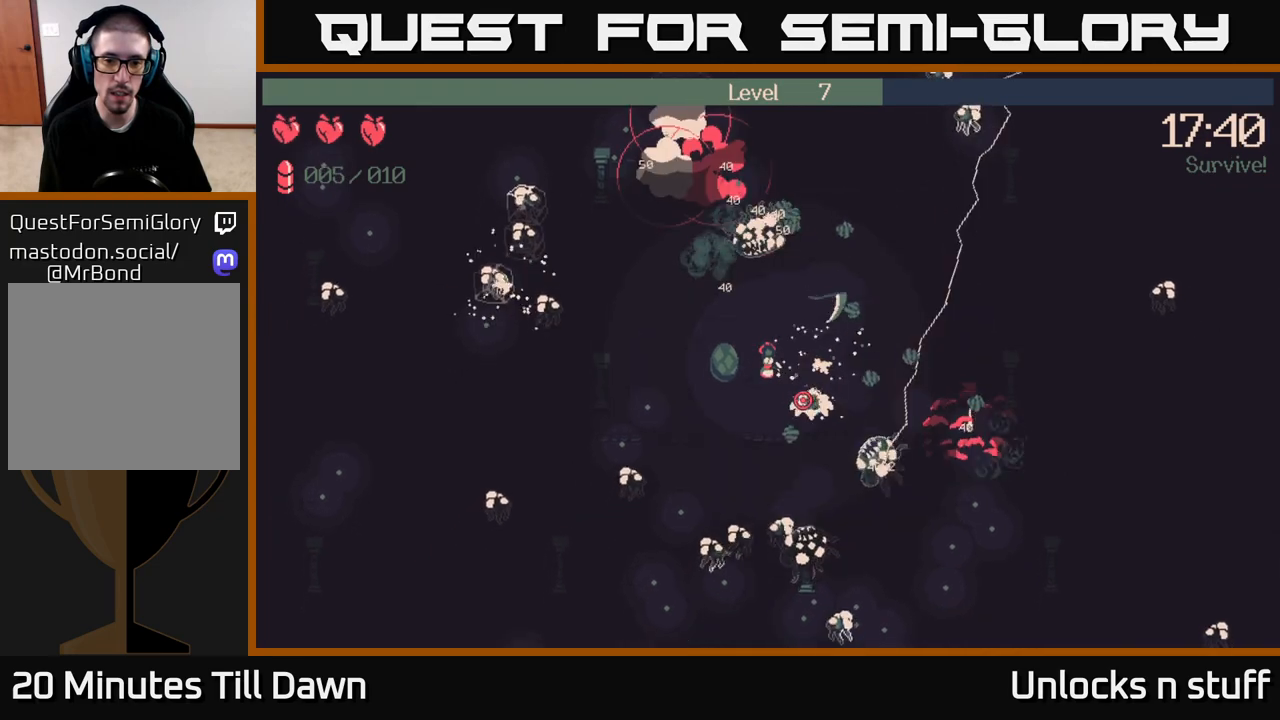
{"buttons": ["R2"], "left_stick": "down", "right_stick": "down", "events": [[200, "right_stick", "down"]]}
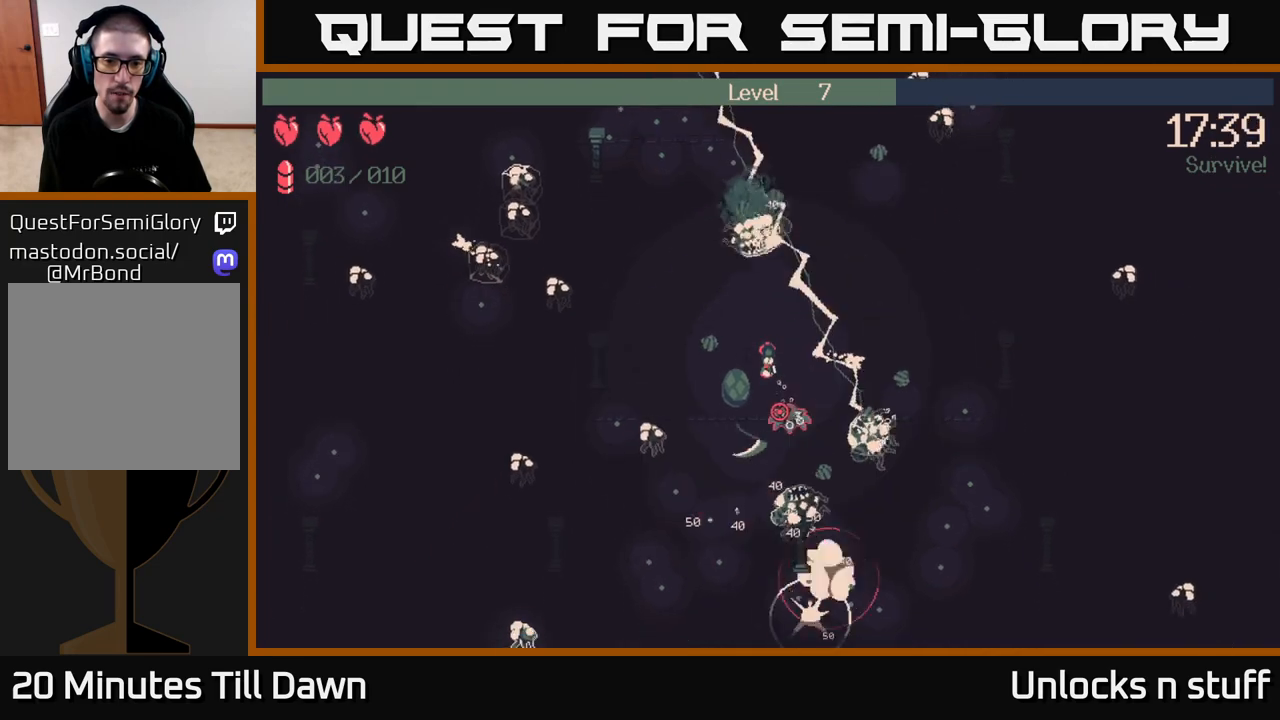
{"buttons": [], "left_stick": "down", "right_stick": "down", "events": [[50, "left_stick", "down-left"], [183, "left_stick", "down"], [450, "R2", "up"]]}
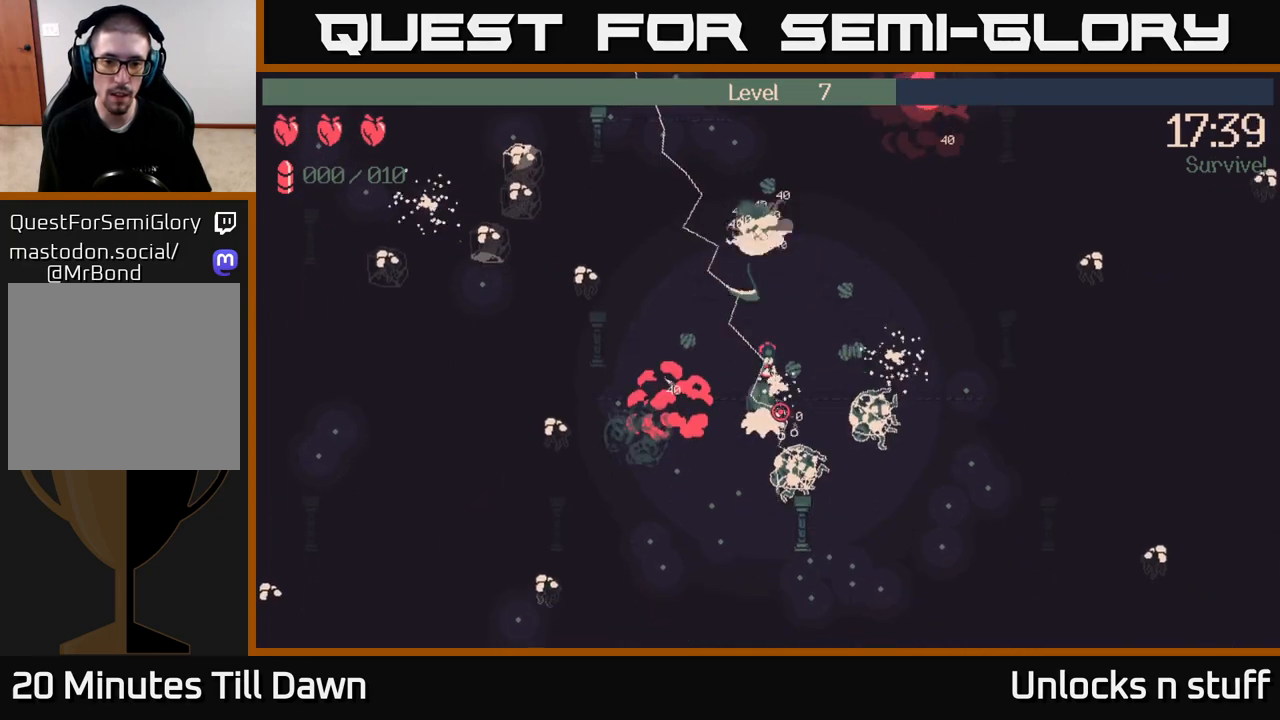
{"buttons": [], "left_stick": "down", "right_stick": "down", "events": [[333, "left_stick", "down-right"], [450, "left_stick", "down"]]}
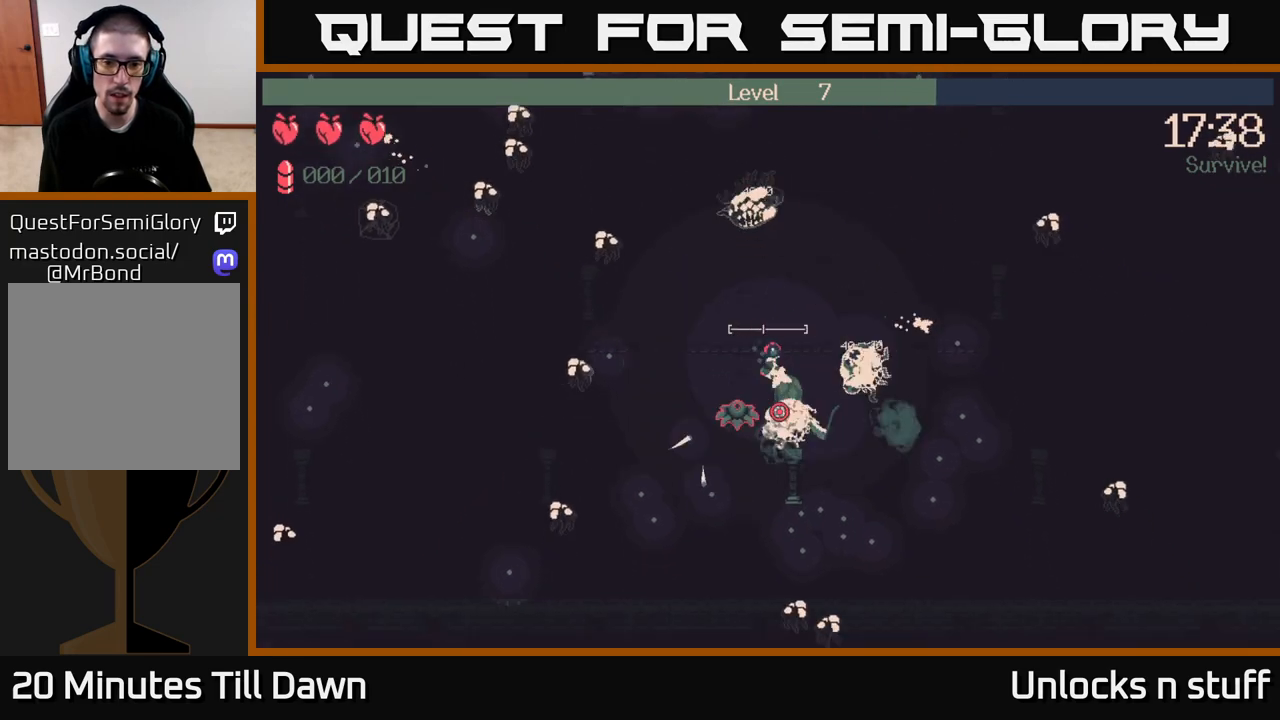
{"buttons": [], "left_stick": "up-right", "right_stick": "down-right", "events": [[117, "left_stick", "right"], [133, "right_stick", "down-right"], [283, "left_stick", "up-right"]]}
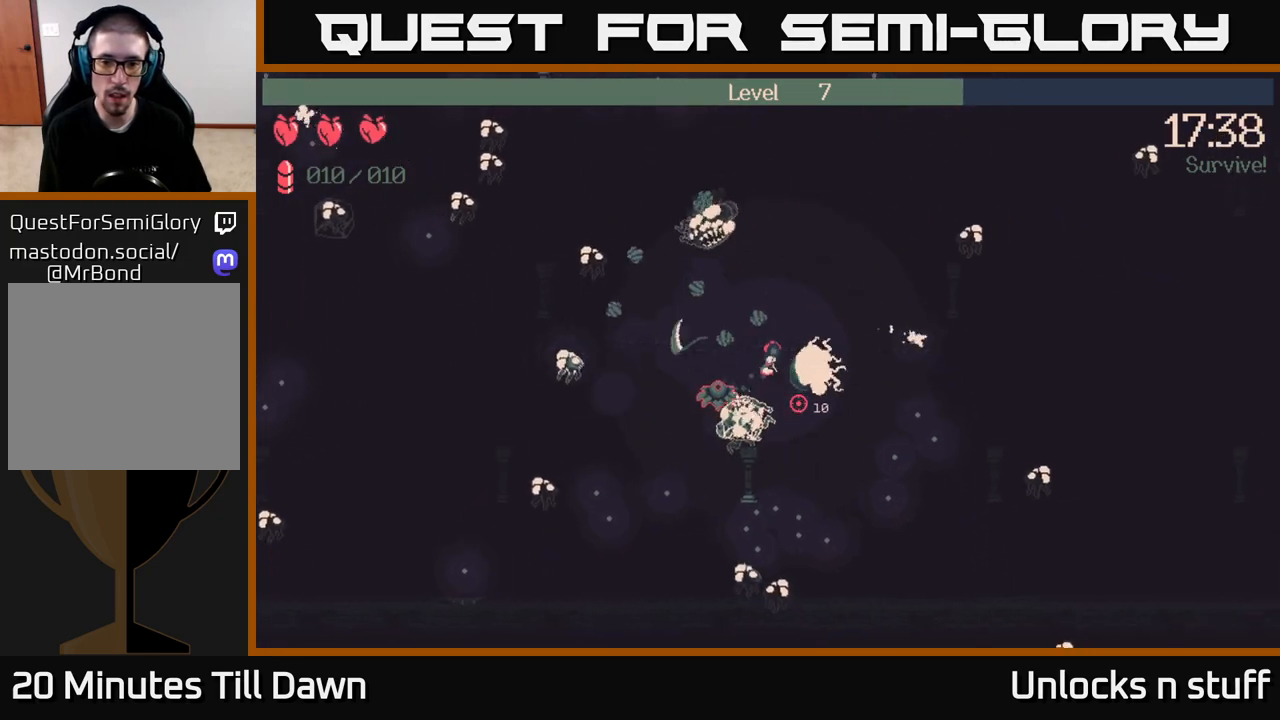
{"buttons": [], "left_stick": "up-right", "right_stick": "down", "events": [[50, "left_stick", "up"], [350, "left_stick", "up-right"], [400, "right_stick", "down"]]}
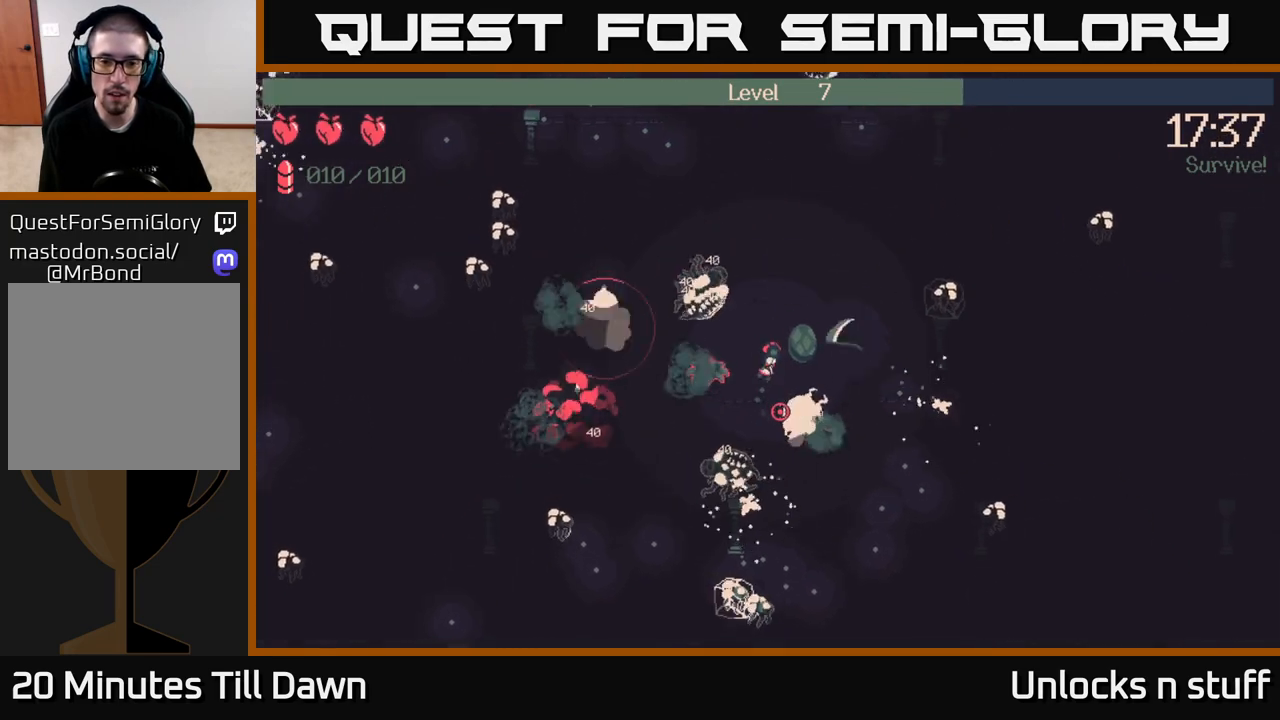
{"buttons": [], "left_stick": "up-right", "right_stick": "down-left", "events": [[400, "right_stick", "down-left"]]}
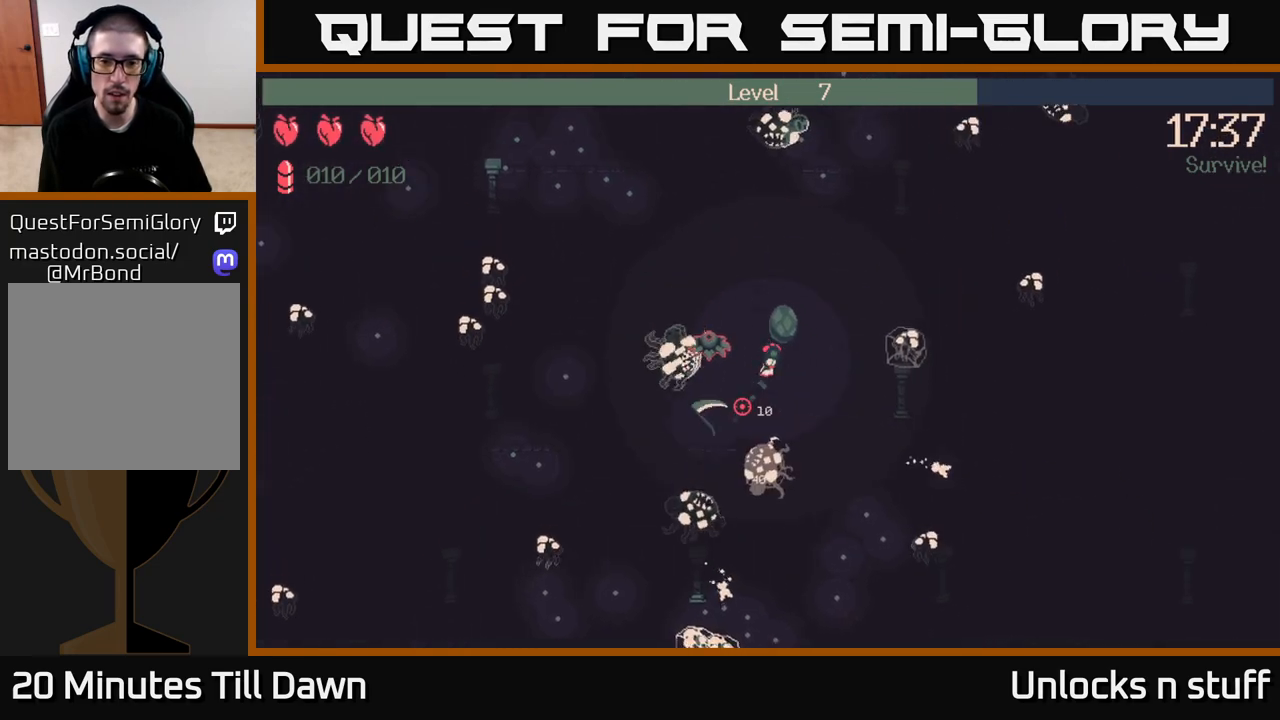
{"buttons": [], "left_stick": "up-right", "right_stick": "down-left", "events": []}
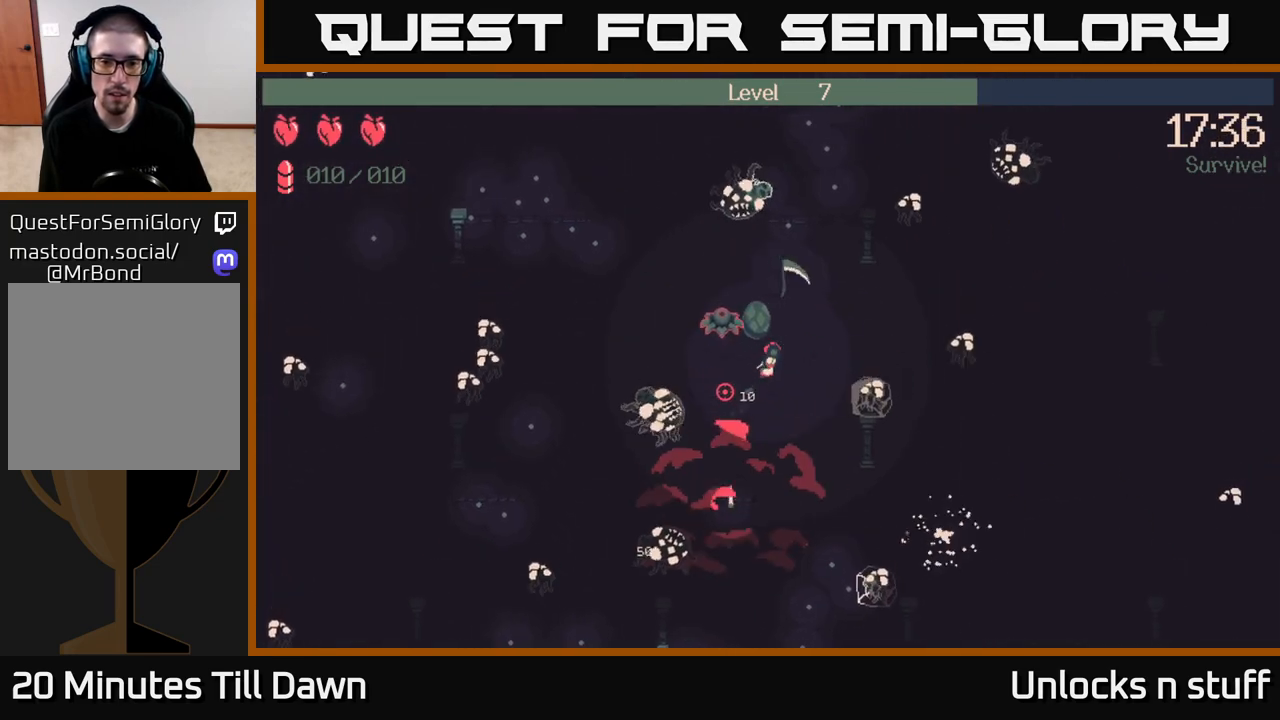
{"buttons": [], "left_stick": "down-right", "right_stick": "left", "events": [[33, "left_stick", "down-left"], [83, "right_stick", "left"], [450, "left_stick", "down-right"]]}
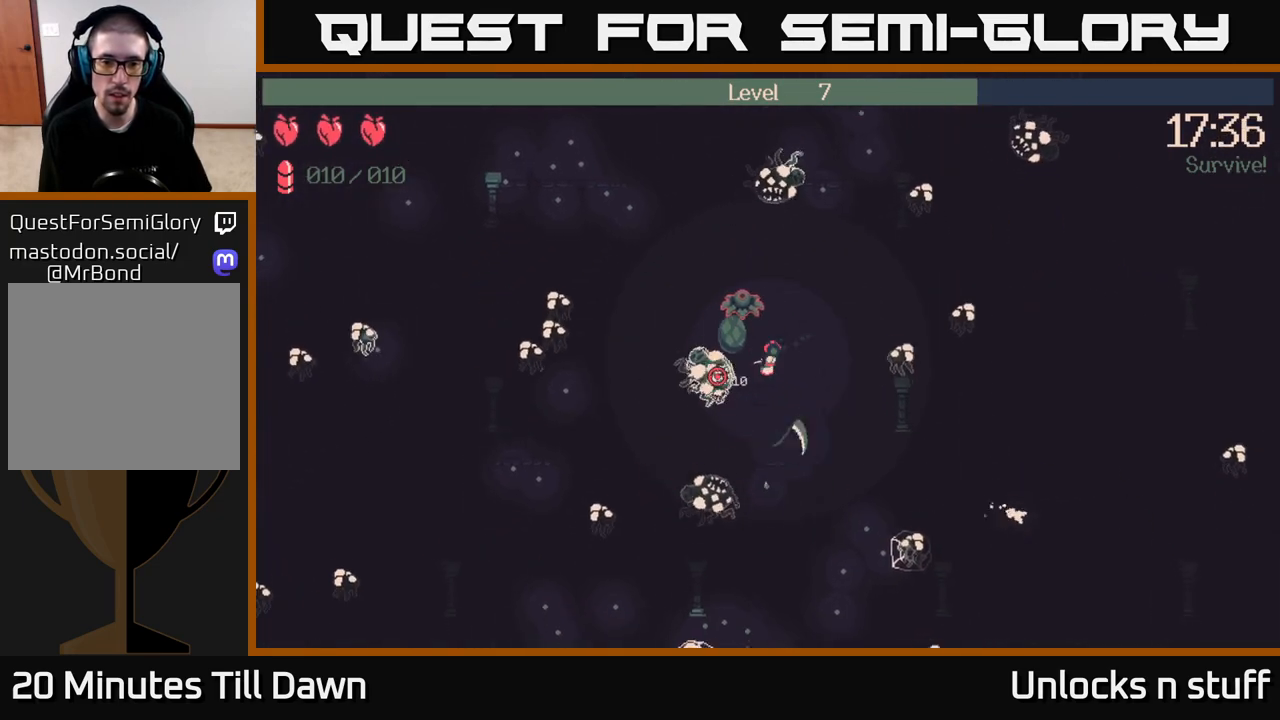
{"buttons": [], "left_stick": "down", "right_stick": "left", "events": [[117, "left_stick", "down"]]}
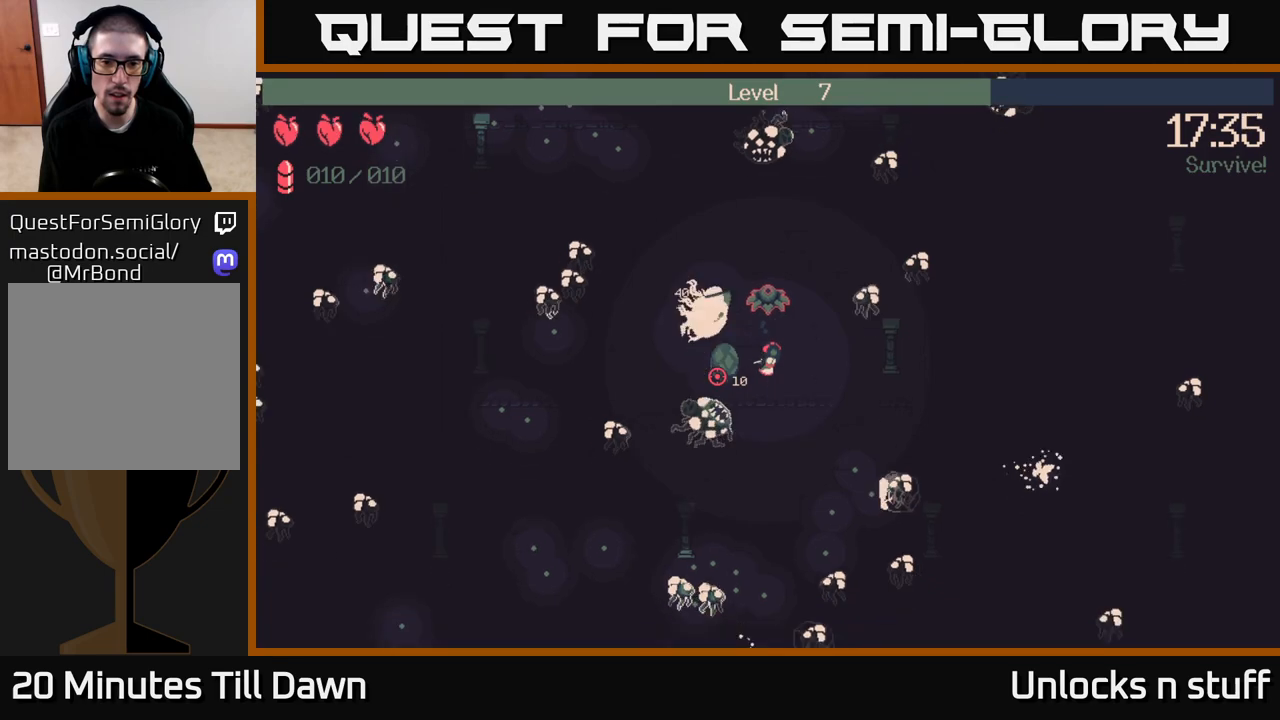
{"buttons": [], "left_stick": "down-right", "right_stick": "up-left", "events": [[217, "left_stick", "down-right"], [450, "right_stick", "up-left"]]}
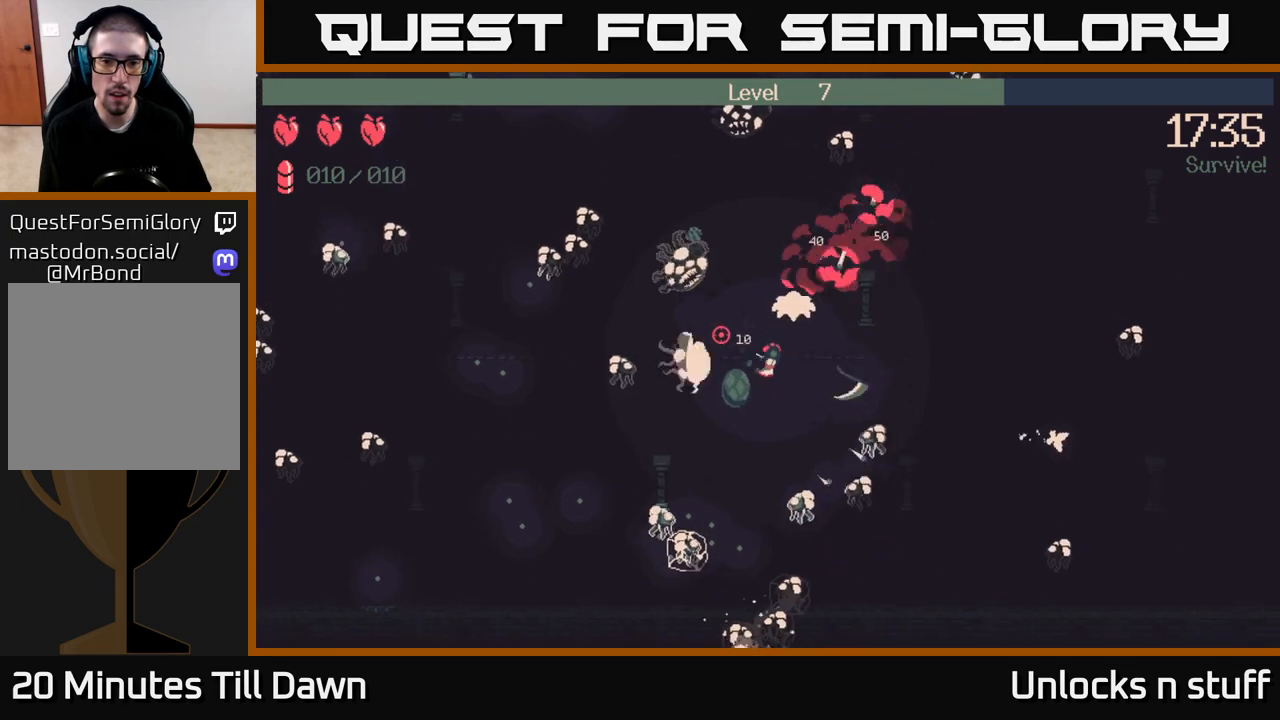
{"buttons": ["R2"], "left_stick": "right", "right_stick": "up-right", "events": [[133, "right_stick", "up"], [183, "left_stick", "right"], [250, "right_stick", "up-right"], [283, "R2", "down"]]}